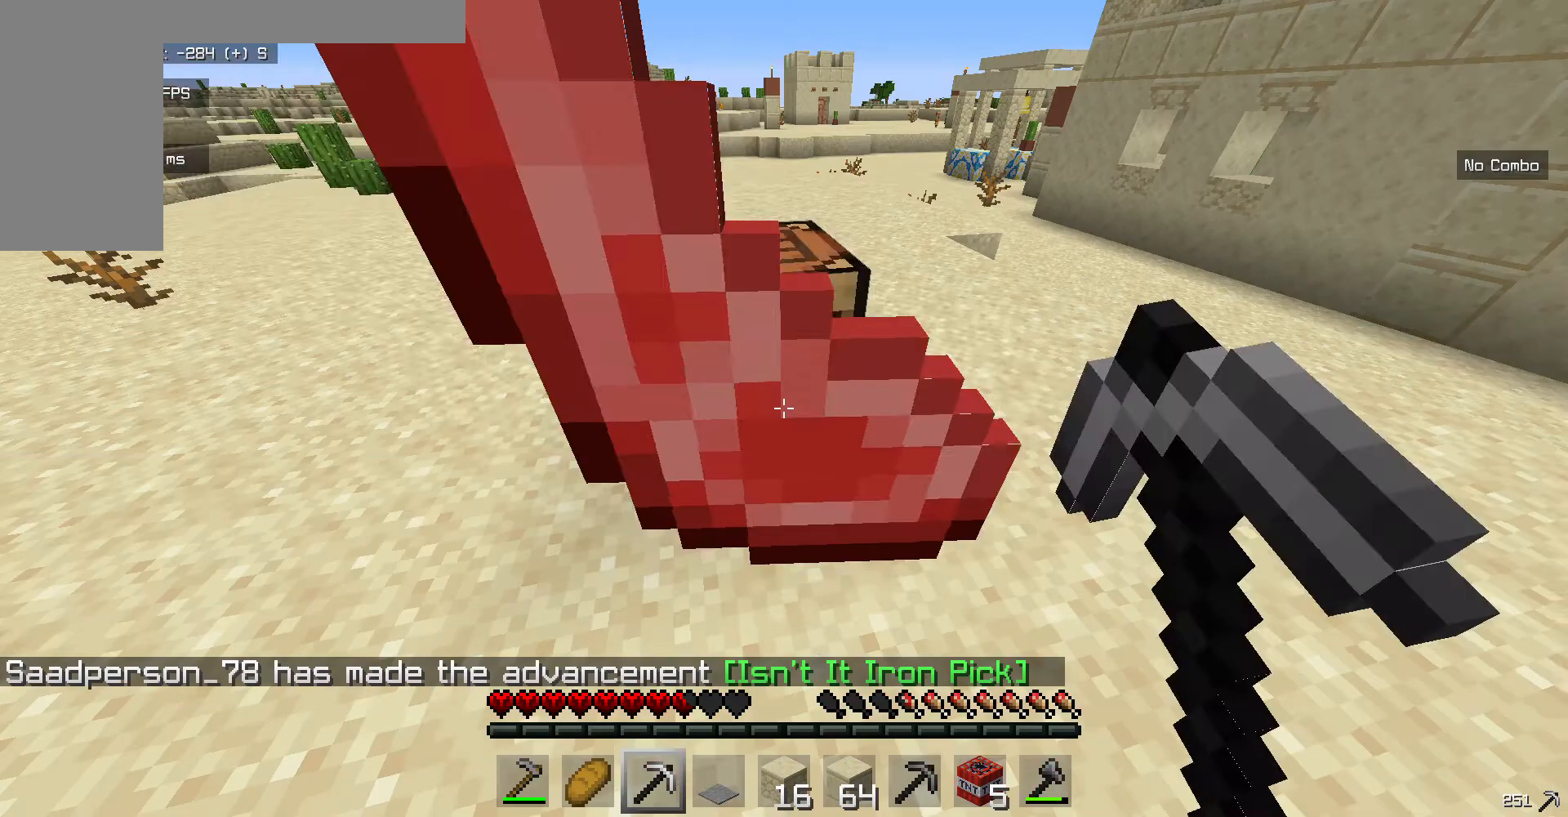
Gameplay with keyboard and mouse; each line is a JSON object with the keys and mouse buttons held at the frame after it. "events" lists presses ("down") and releases ("up") of "a", "d", "s", "w", "mouse_left" and "mouse_right" between this image and that frame as [ms after this image, input, new state], when the widget could be followed in between. "mouse_left", "mouse_right" = the "left", "right" buttons of the "mouse" list. No other keys are recorded. Fast repeated clicks can show as one long hold. Mouse movement is not recorded.
{"keys": ["w"], "mouse": [], "events": [[167, "w", "down"]]}
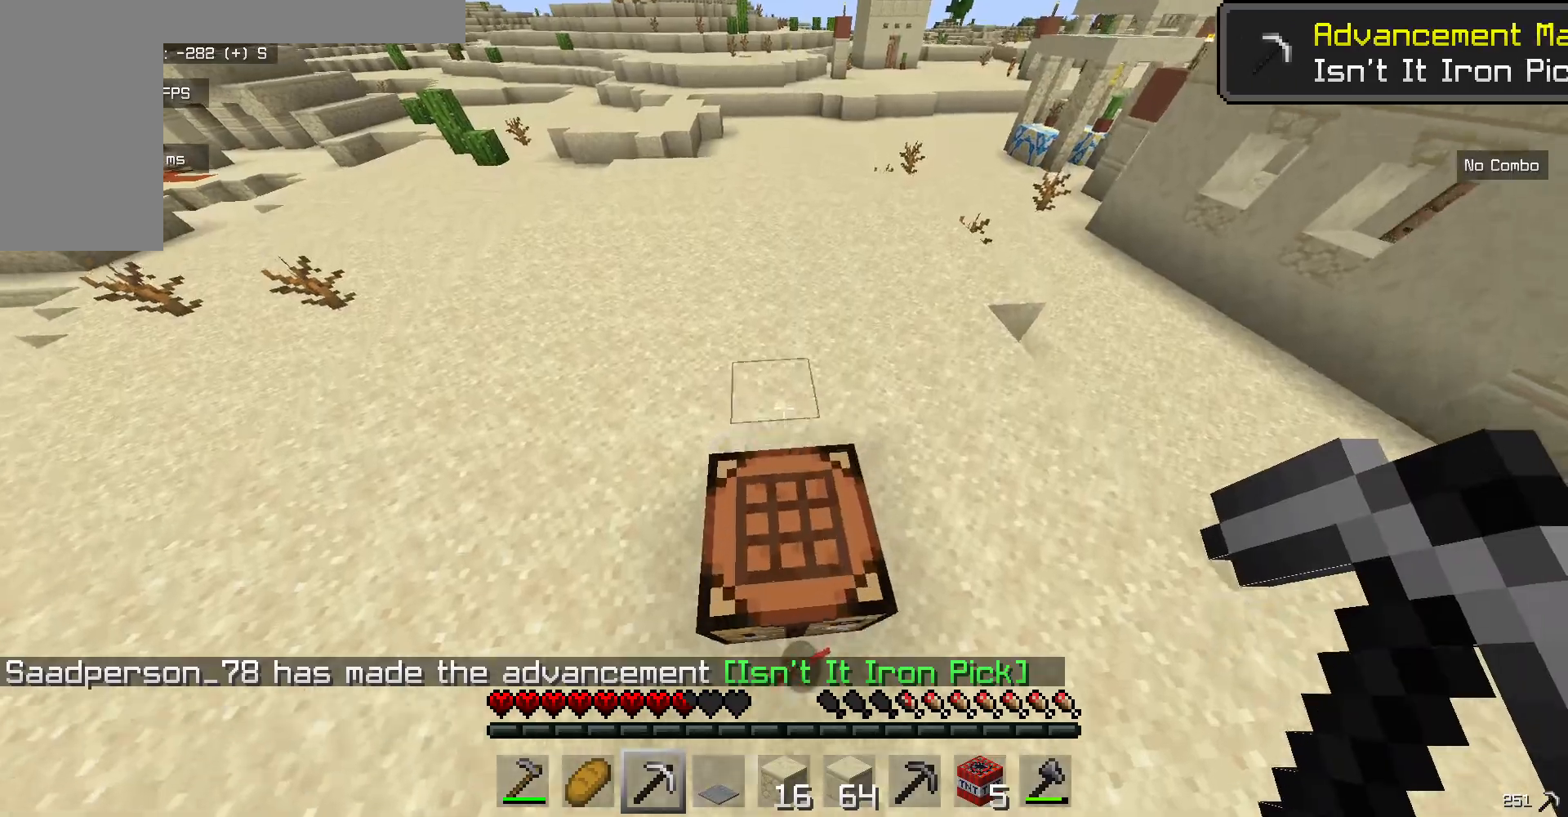
{"keys": ["s"], "mouse": [], "events": [[200, "s", "down"], [250, "w", "up"]]}
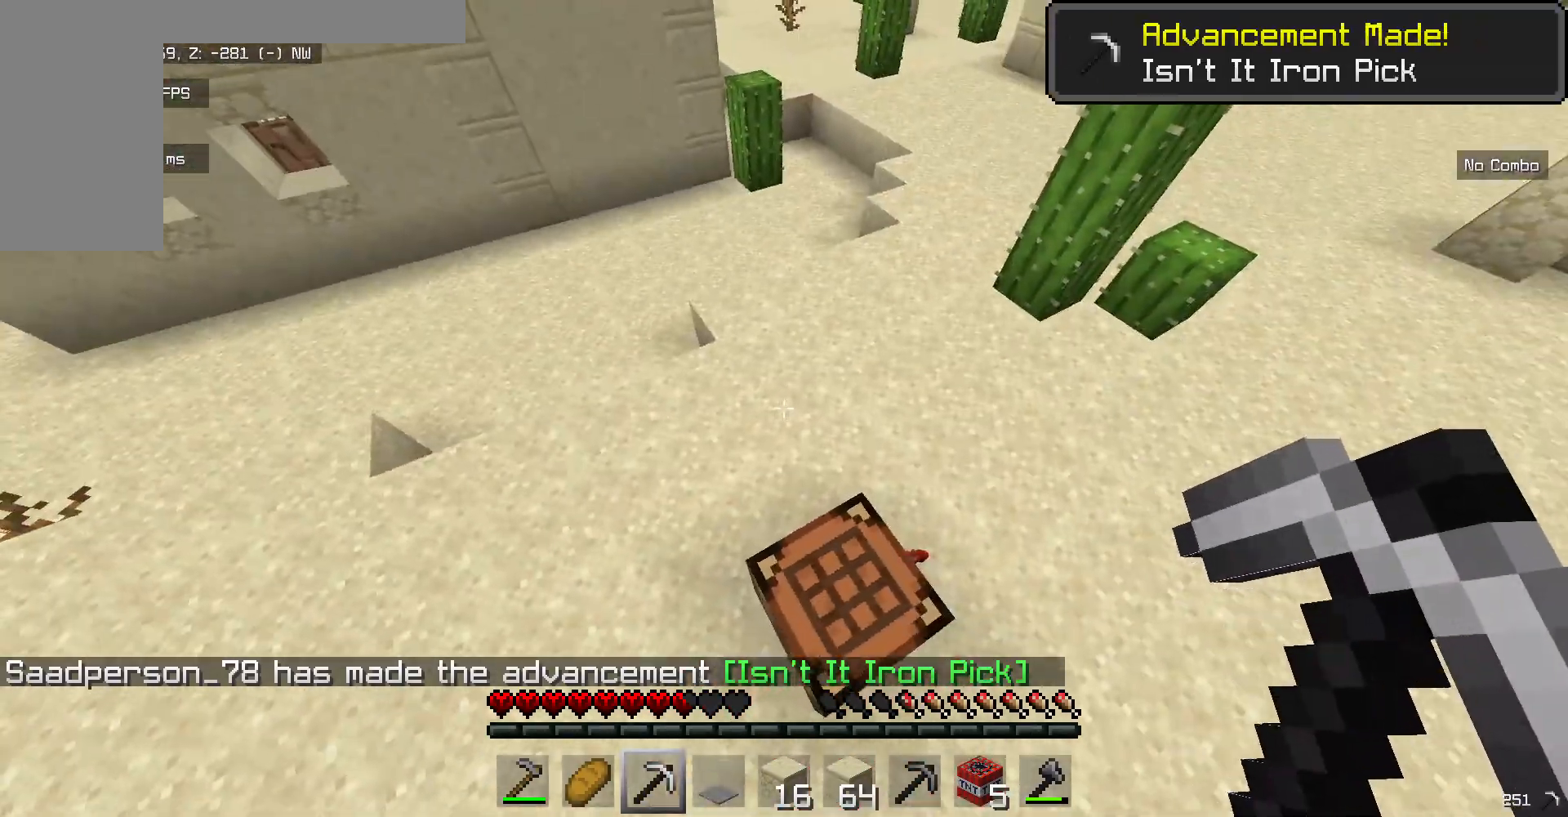
{"keys": [], "mouse": [], "events": [[33, "s", "up"]]}
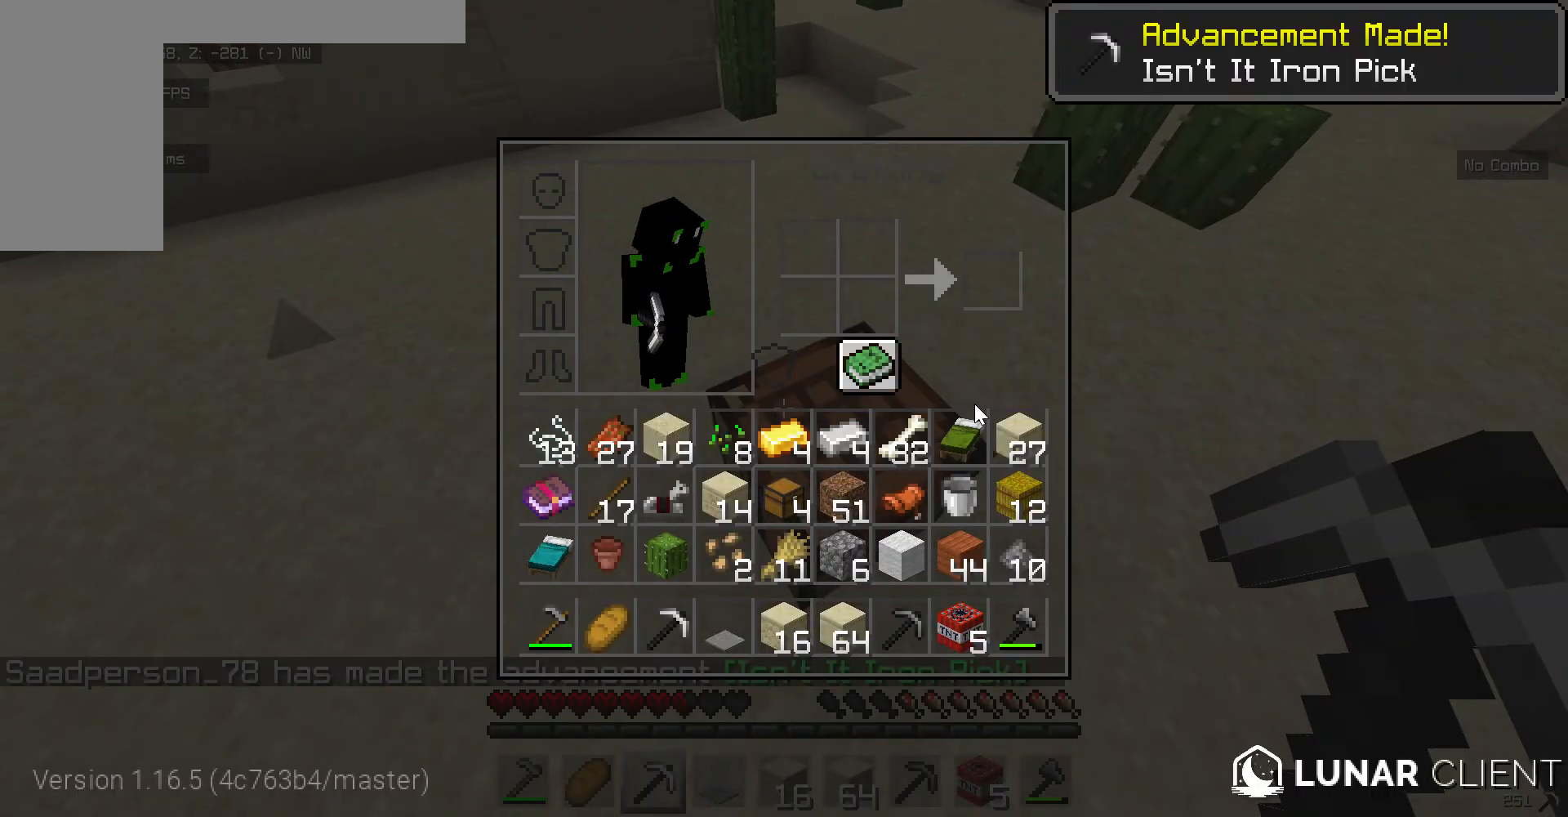
{"keys": [], "mouse": [], "events": []}
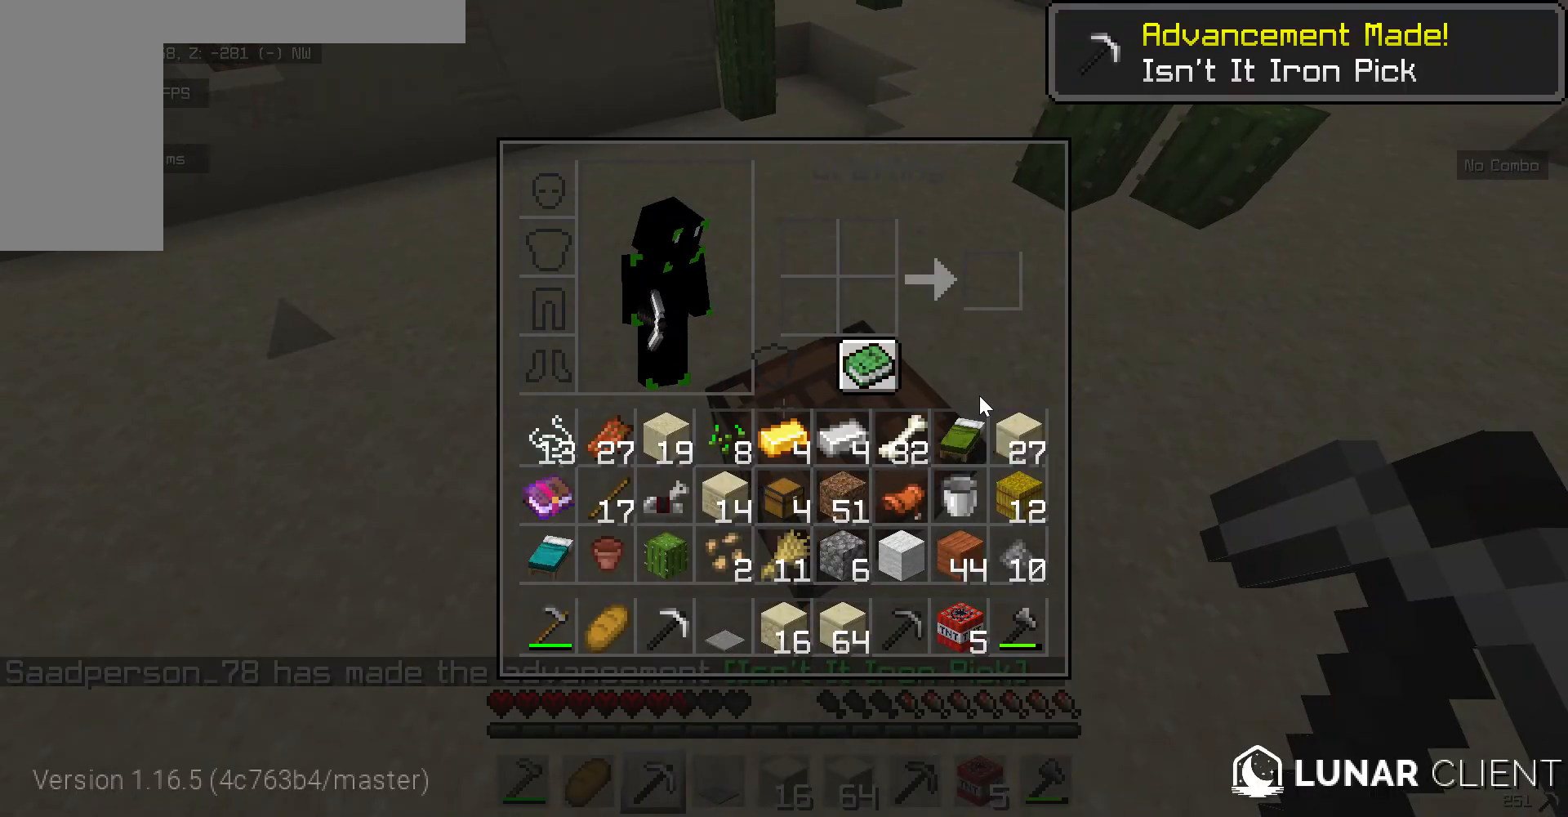
{"keys": [], "mouse": [], "events": []}
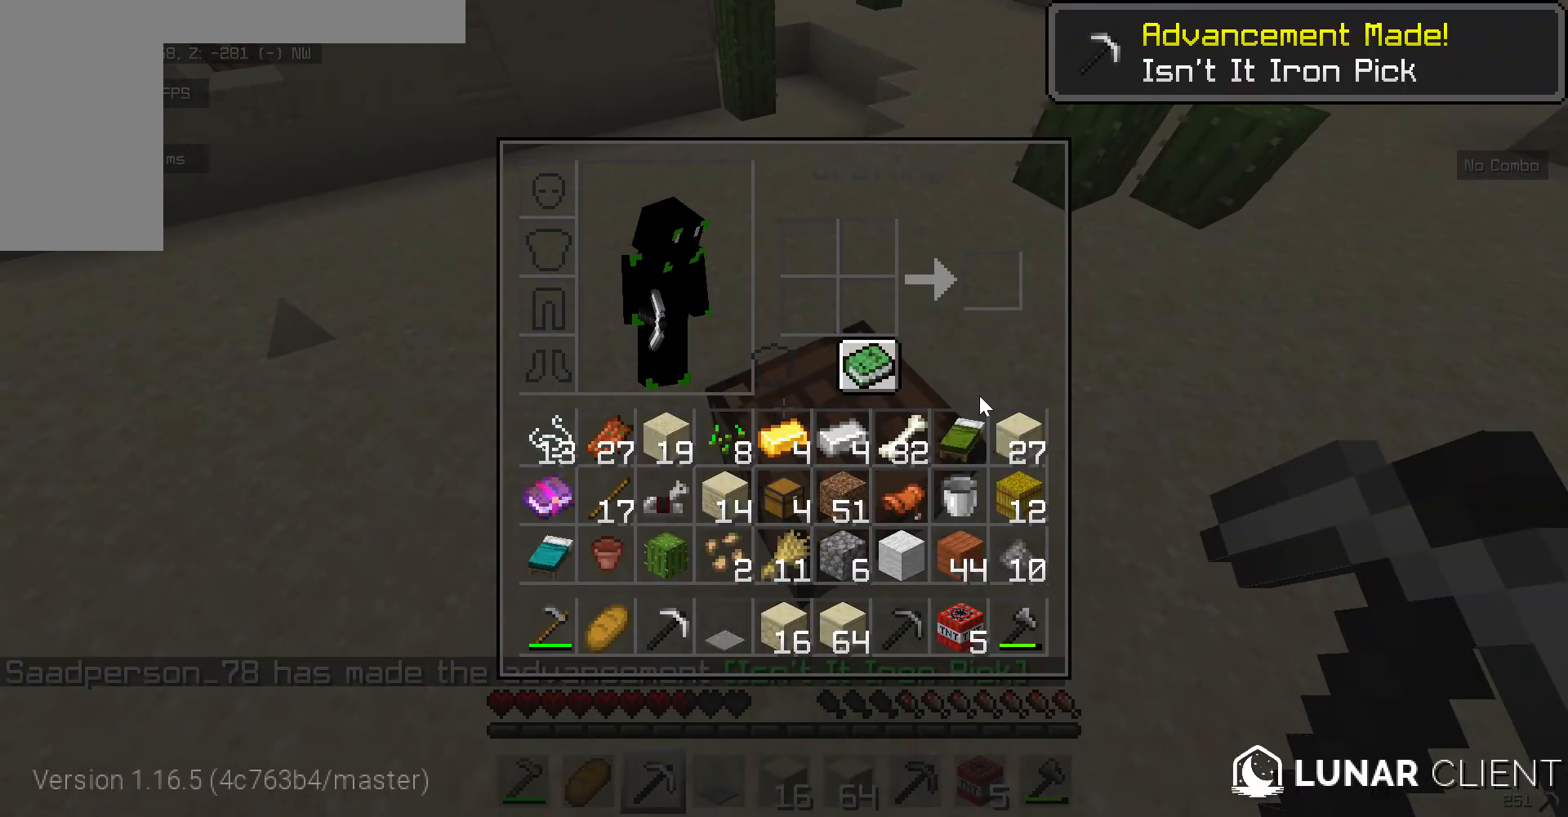
{"keys": [], "mouse": [], "events": []}
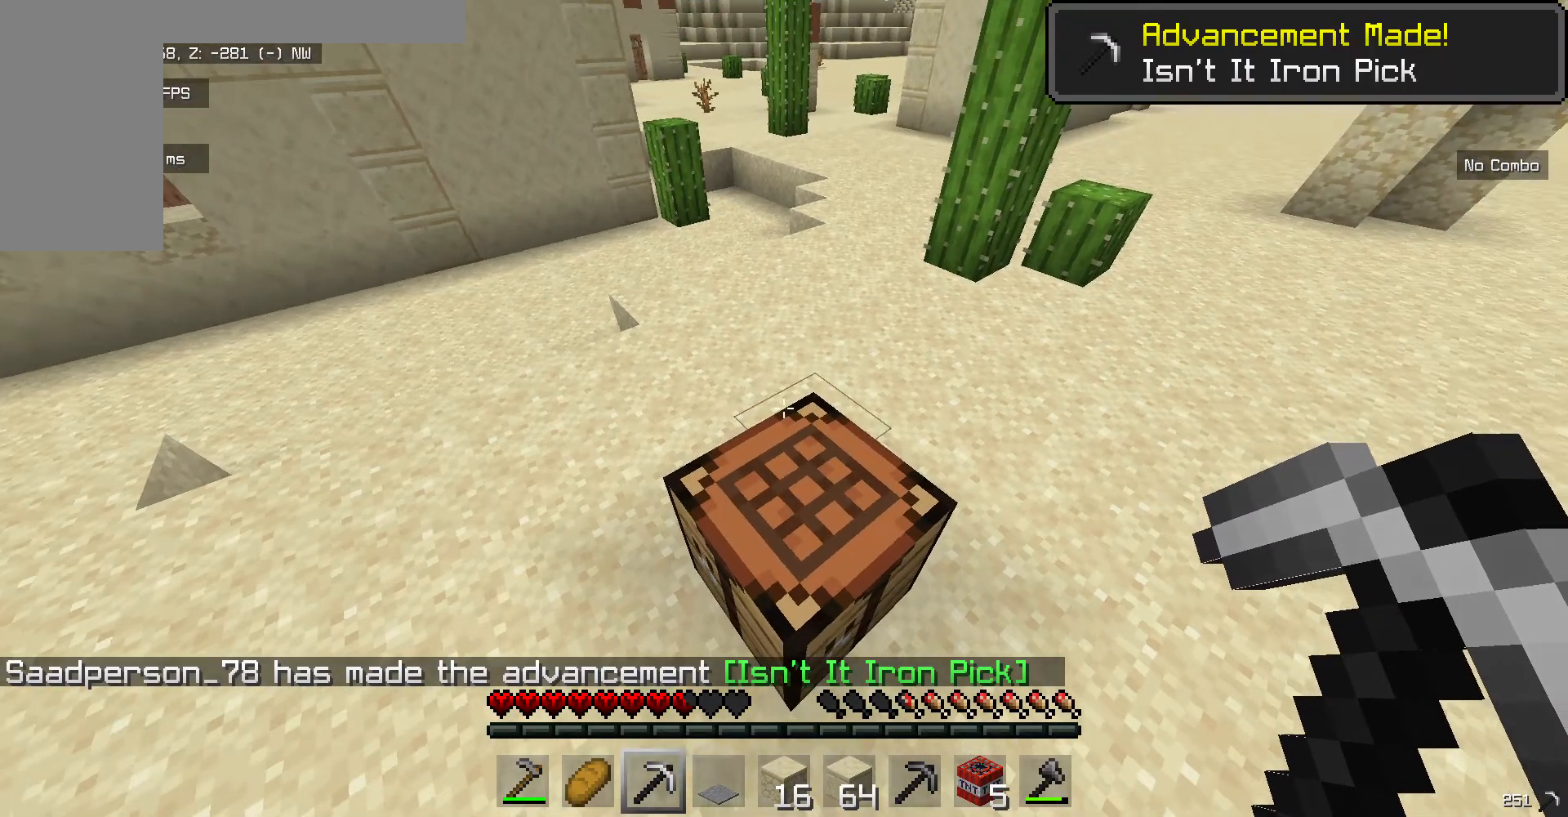
{"keys": [], "mouse": [], "events": []}
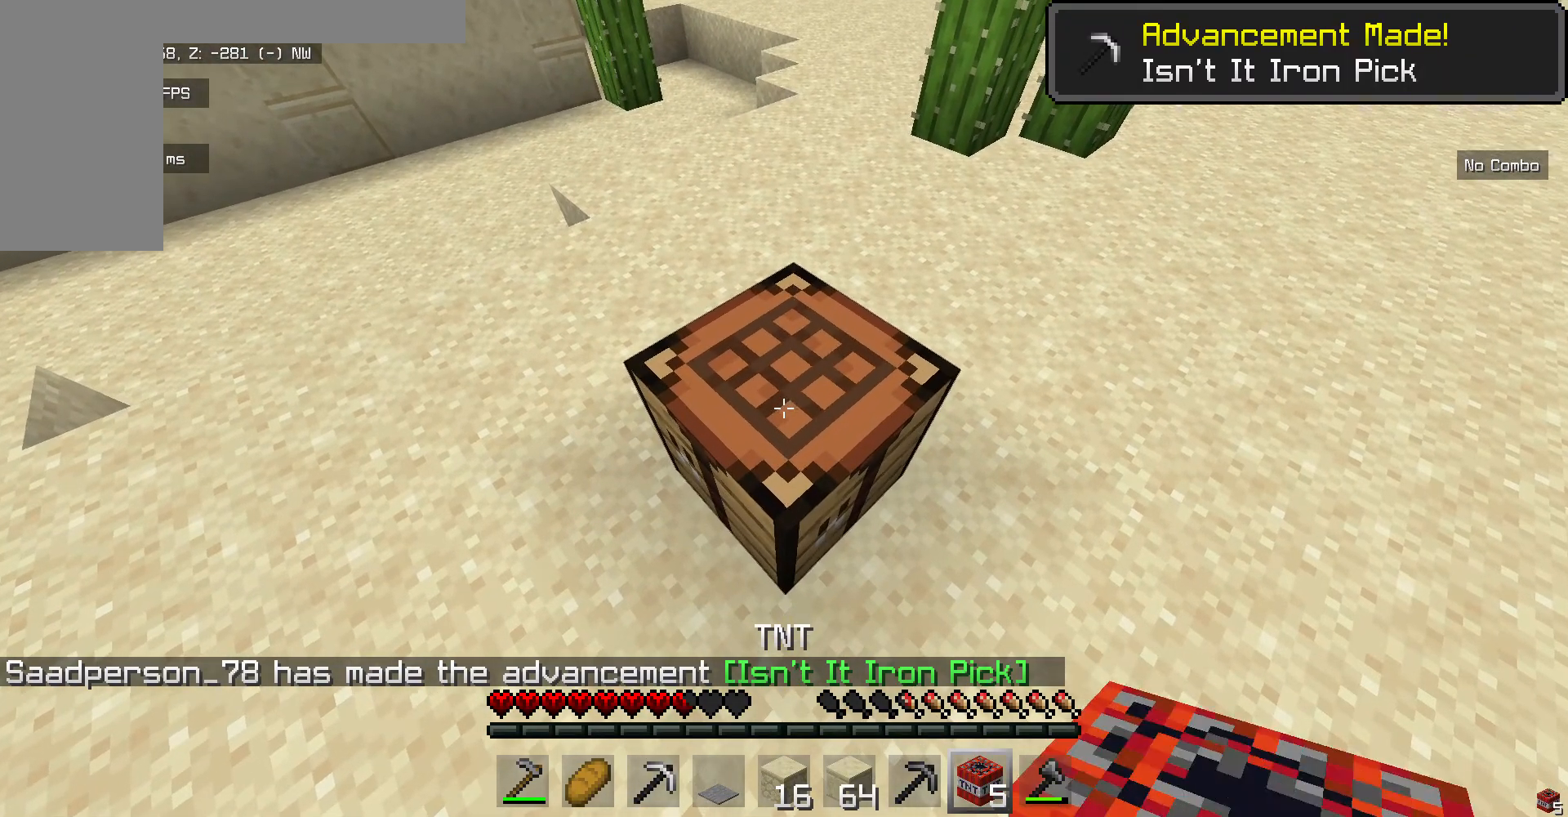
{"keys": [], "mouse": [], "events": [[168, "w", "down"], [351, "w", "up"]]}
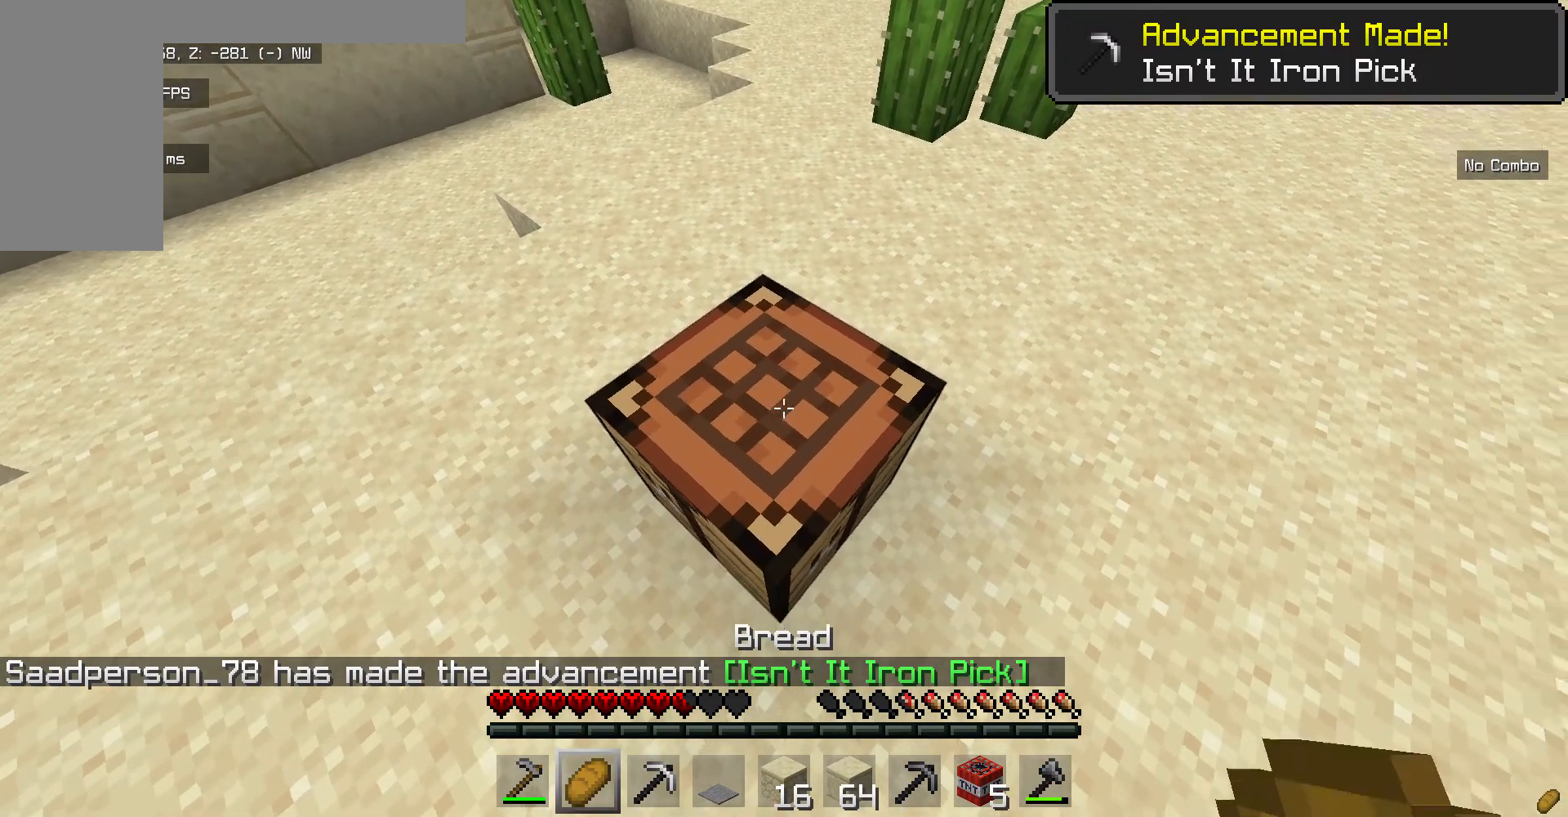
{"keys": [], "mouse": ["left"], "events": [[484, "mouse_left", "down"]]}
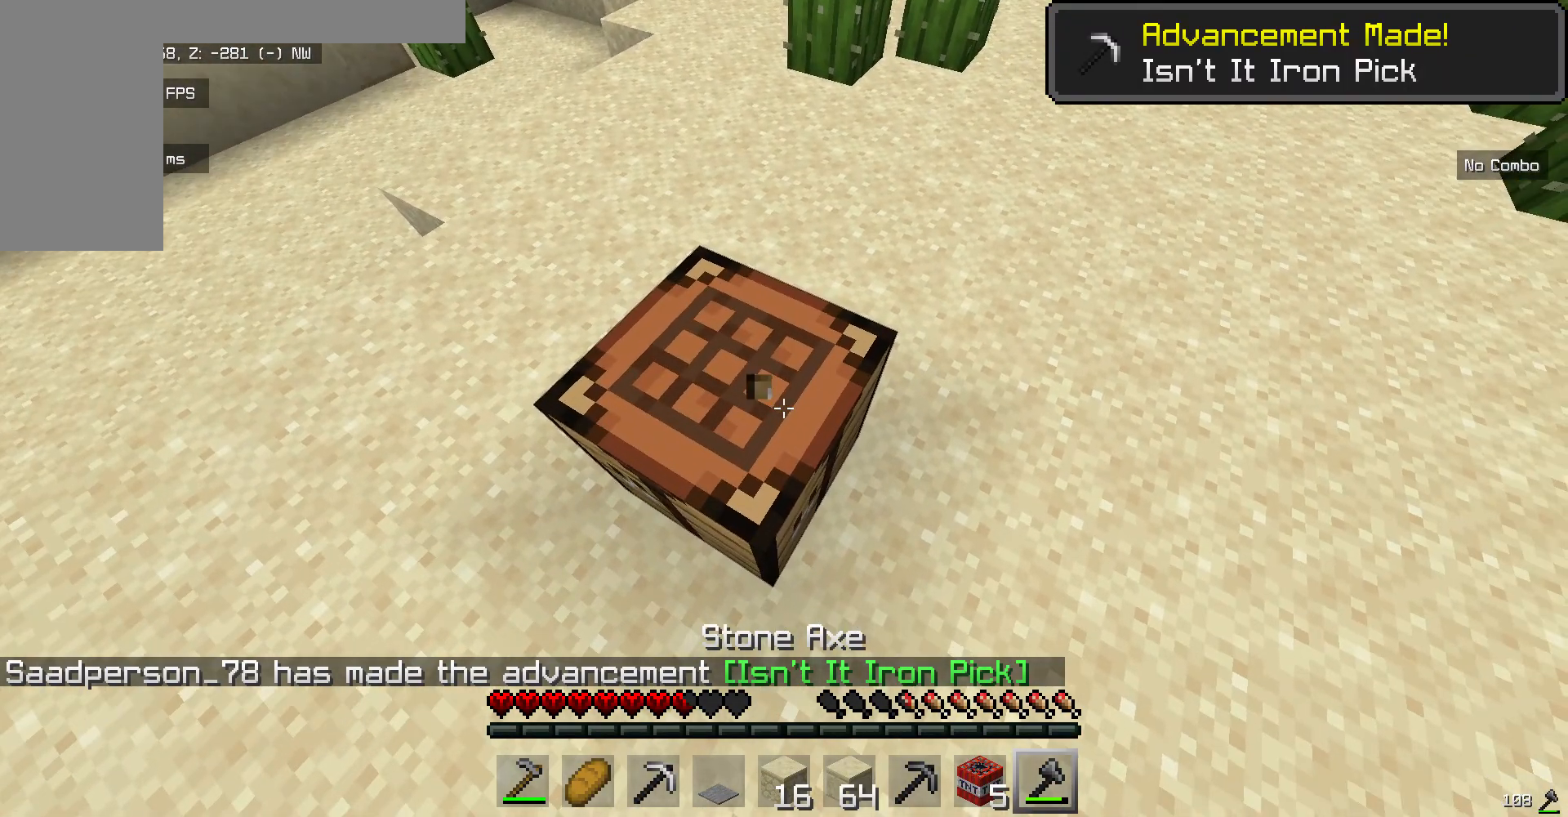
{"keys": ["a"], "mouse": ["left"], "events": [[200, "a", "down"]]}
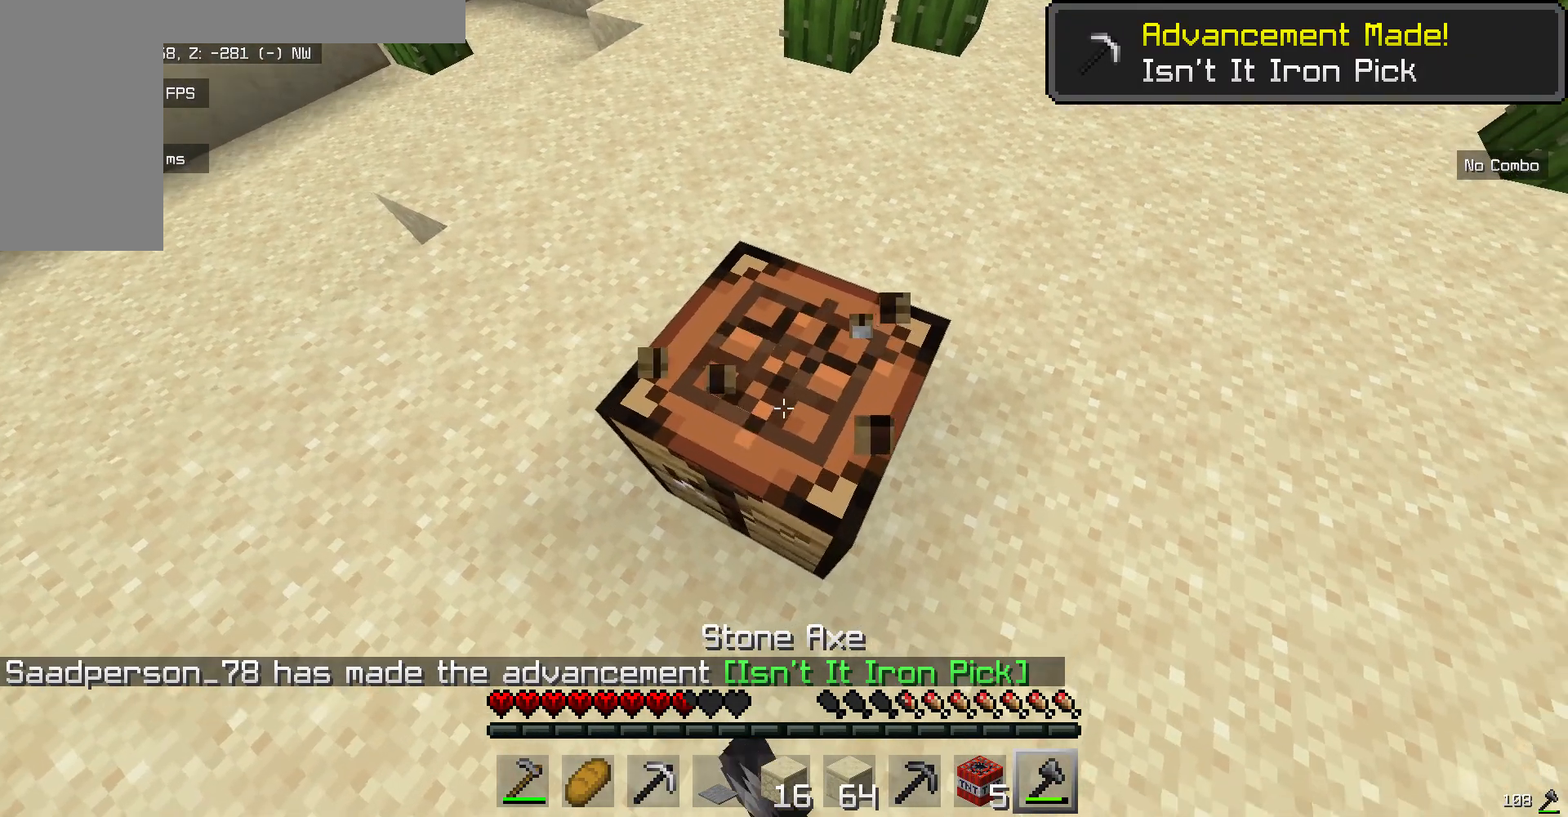
{"keys": [], "mouse": [], "events": [[284, "mouse_left", "up"], [501, "a", "up"]]}
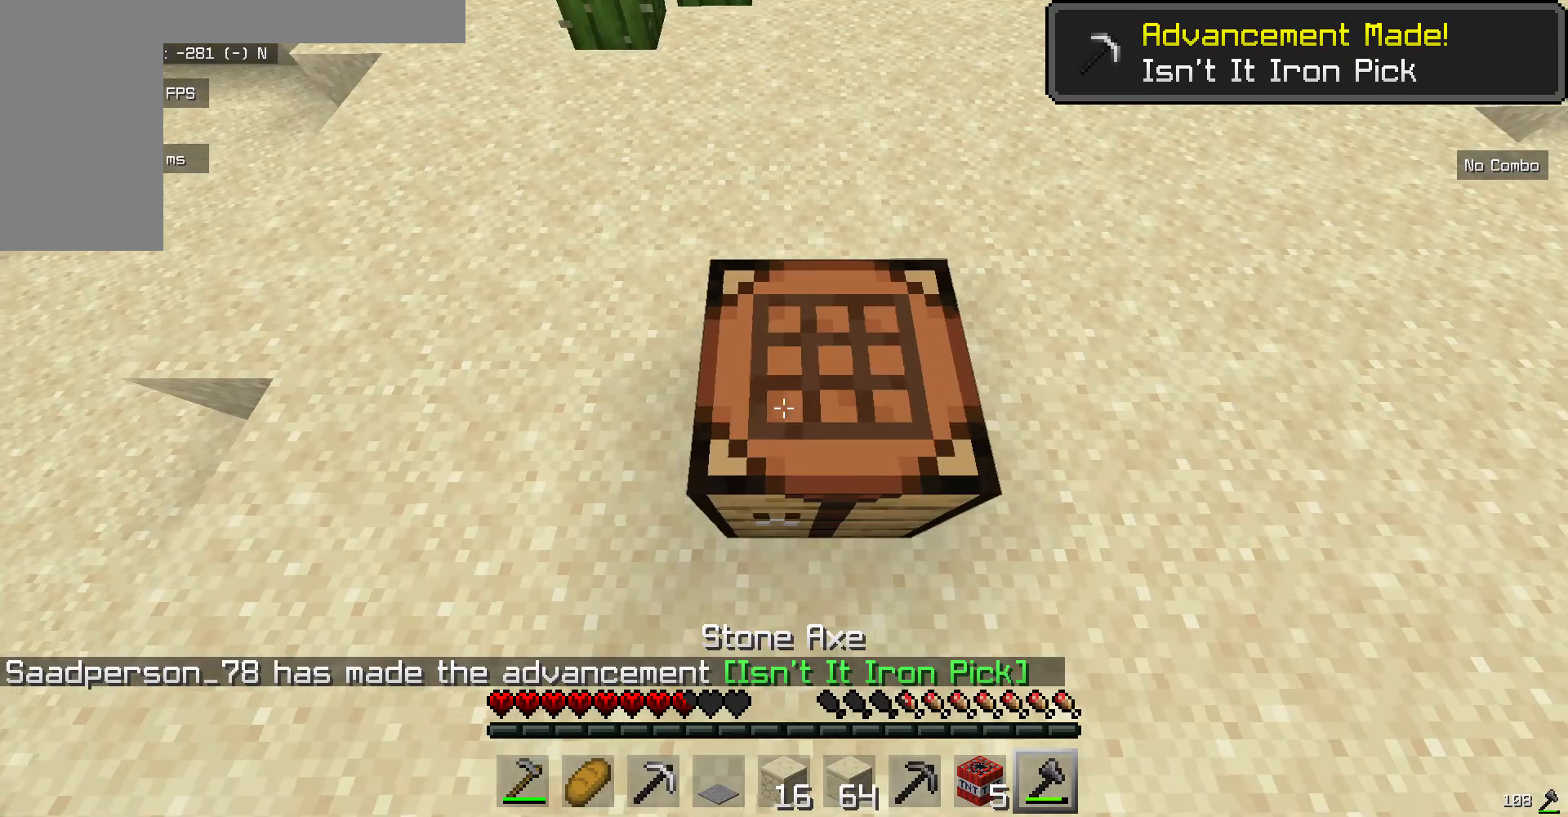
{"keys": ["s"], "mouse": ["left"], "events": [[101, "mouse_left", "down"], [368, "s", "down"]]}
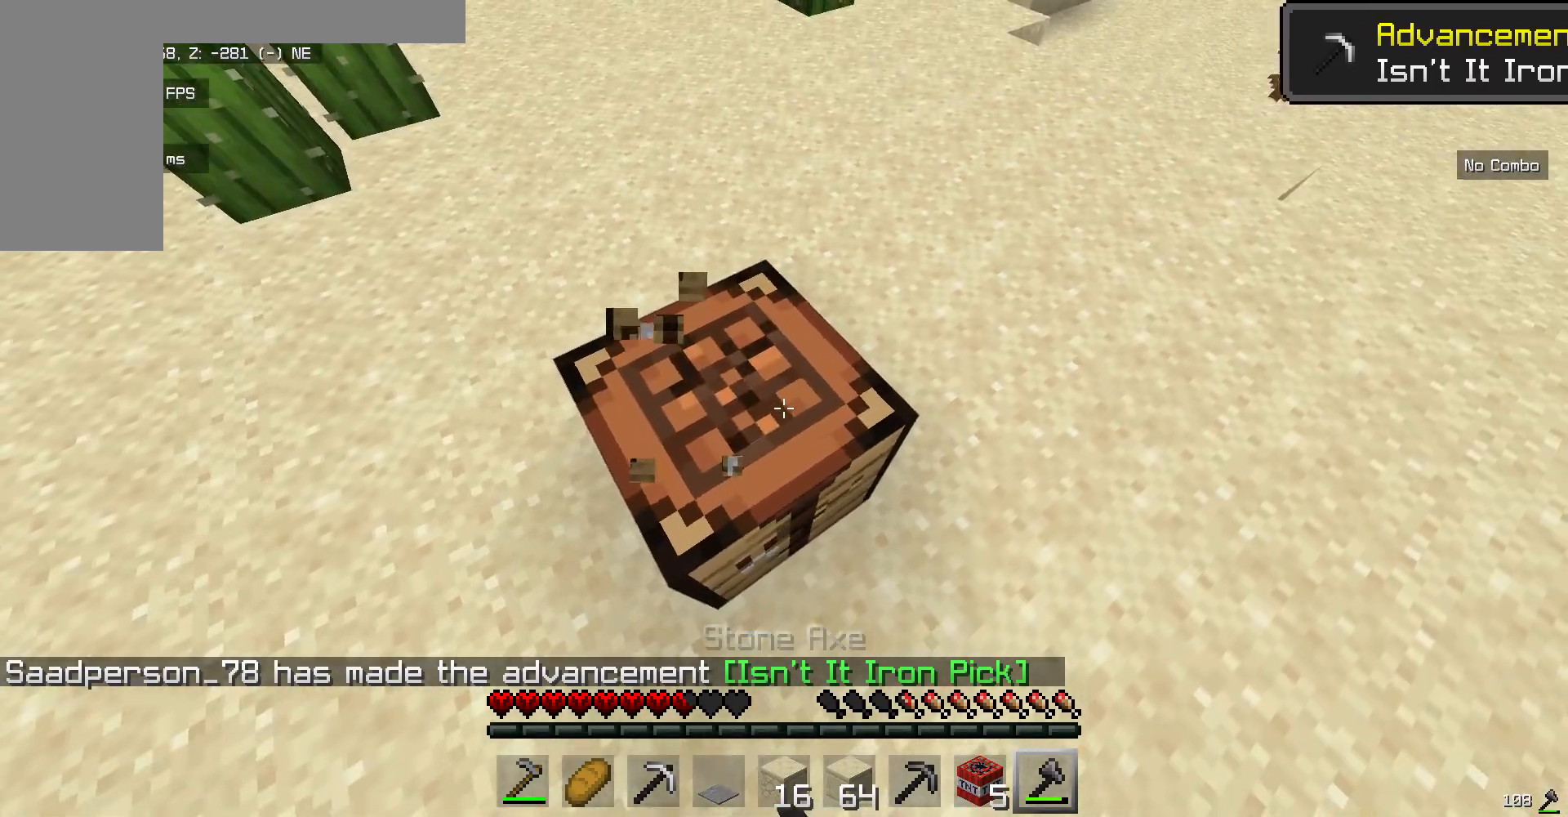
{"keys": [], "mouse": ["left"], "events": [[117, "s", "up"]]}
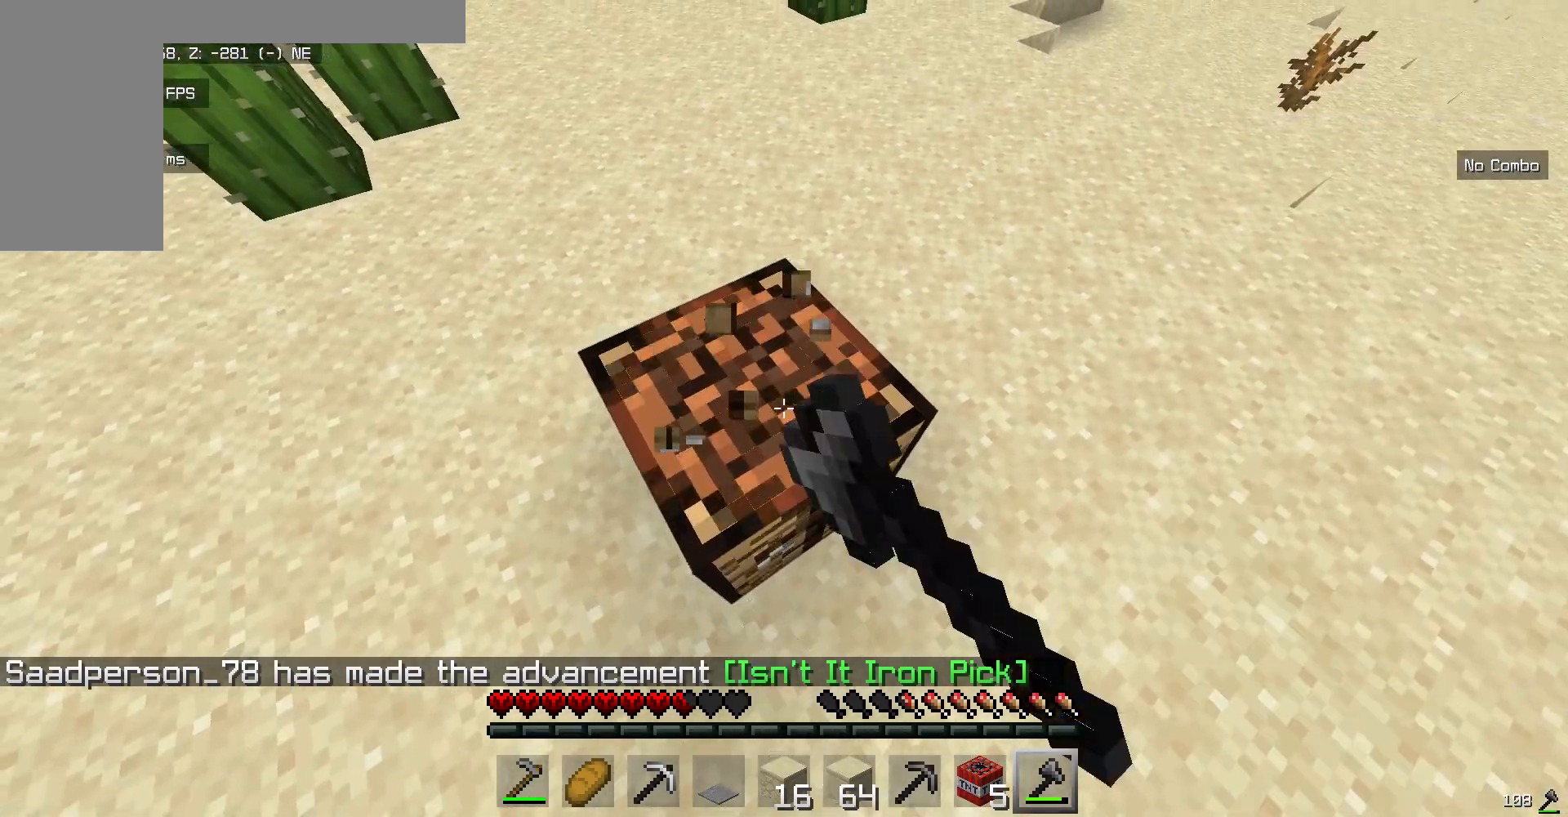
{"keys": [], "mouse": [], "events": [[267, "mouse_left", "up"]]}
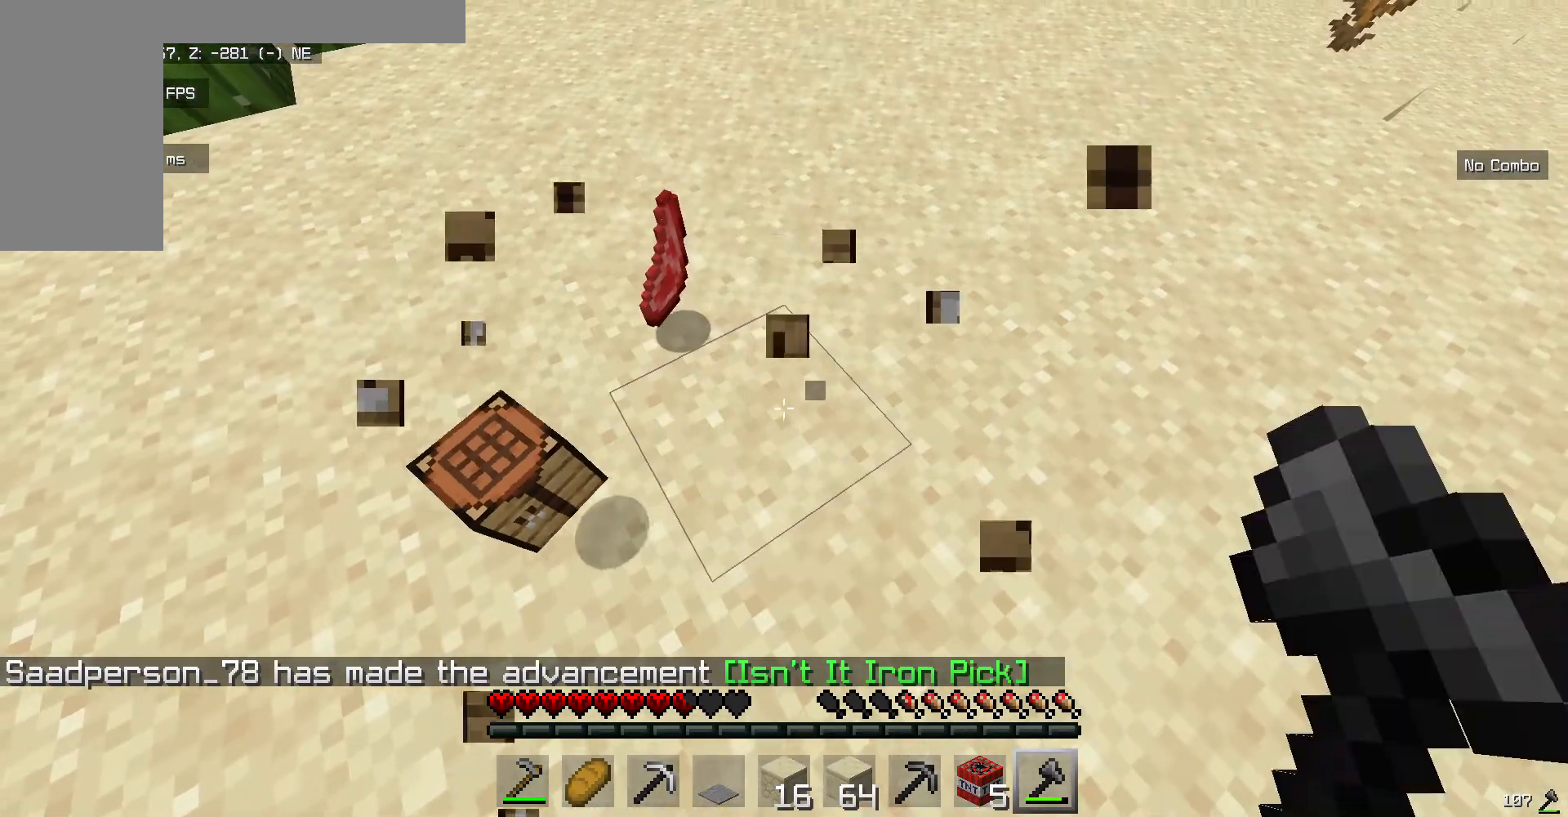
{"keys": [], "mouse": [], "events": []}
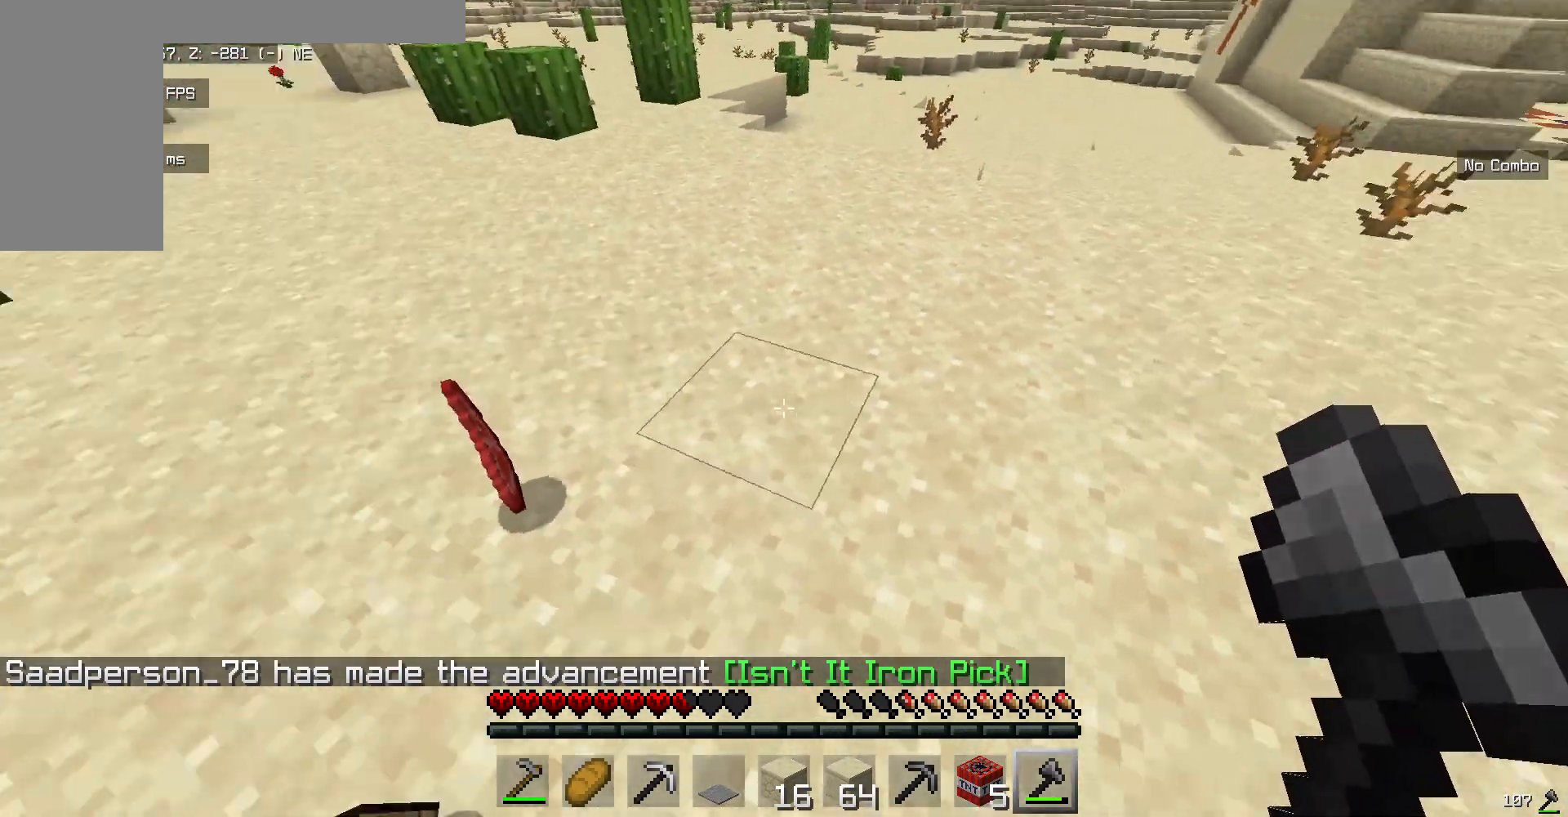
{"keys": [], "mouse": [], "events": [[284, "w", "down"], [418, "w", "up"]]}